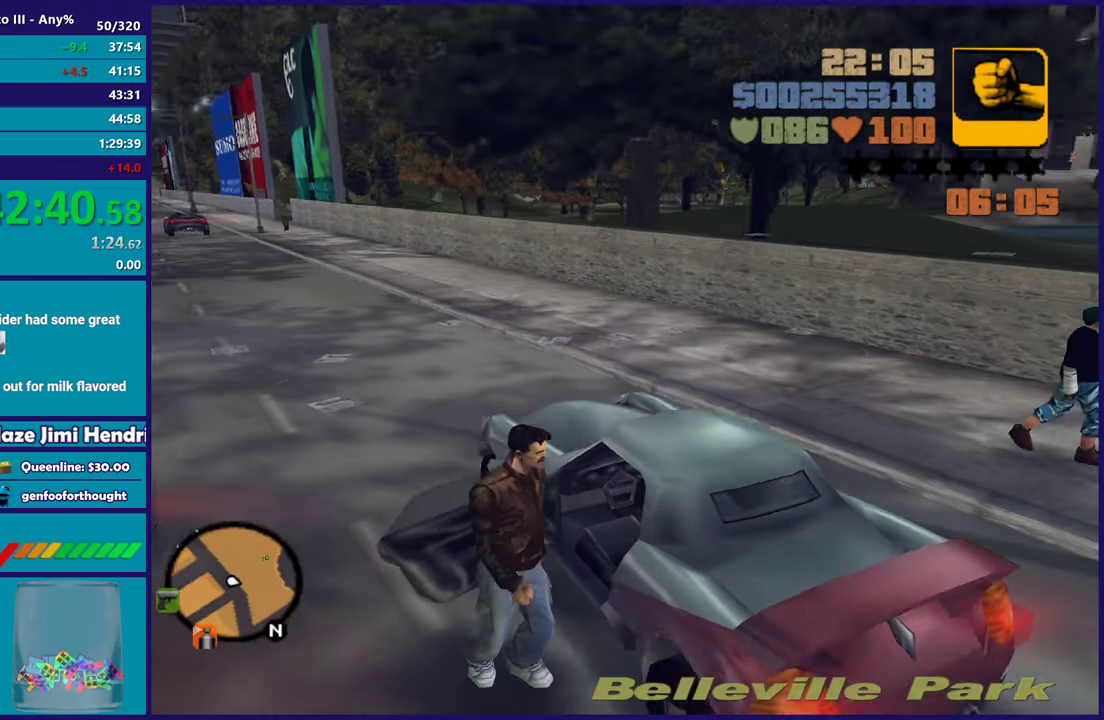
Gameplay with a controller (Xbox layout); each line is a JSON object with the inputs held at the frame after it. "button_events" lists button changes between this image and that frame as [ms after this image, input, new state], when the widget could be followed in between (sticks are given only as held states). Not read: START.
{"buttons": [], "left_stick": "down-right", "right_stick": "left", "button_events": []}
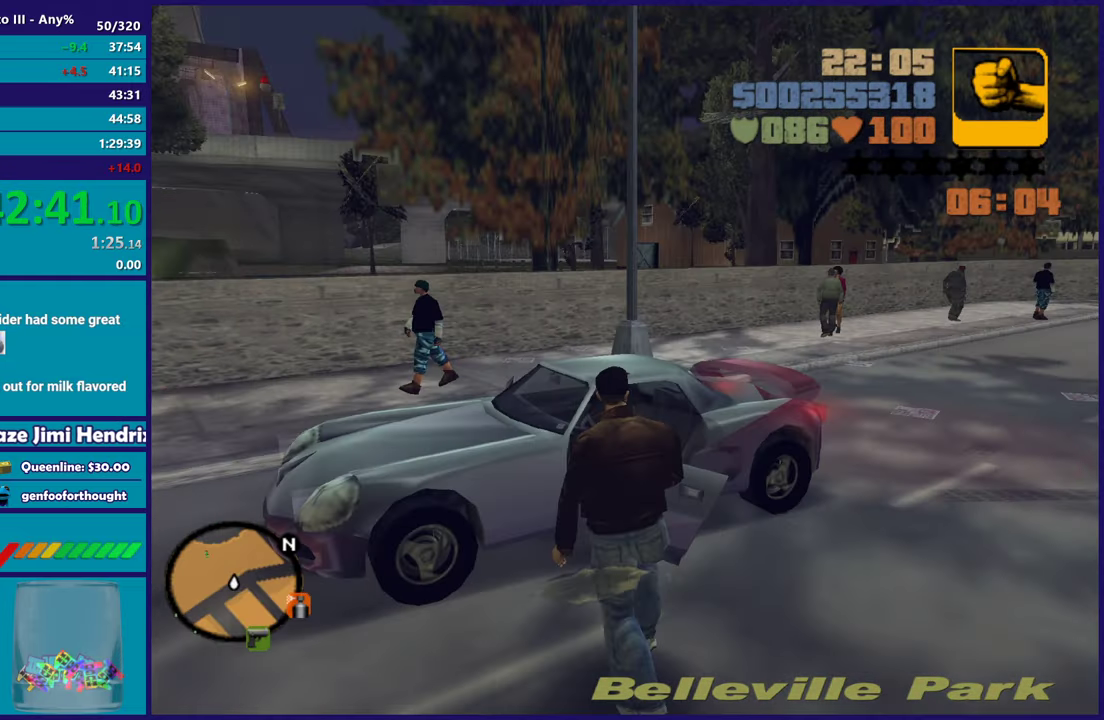
{"buttons": [], "left_stick": "up-left", "right_stick": "center", "button_events": []}
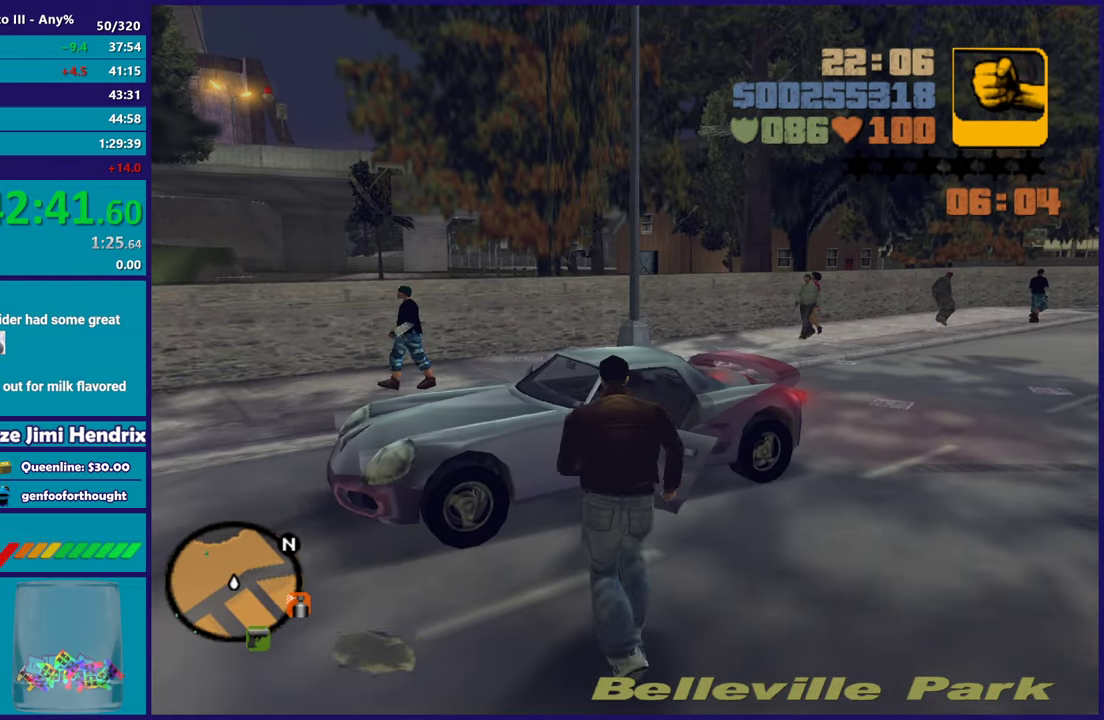
{"buttons": [], "left_stick": "center", "right_stick": "center", "button_events": [[67, "X", "down"], [283, "X", "up"]]}
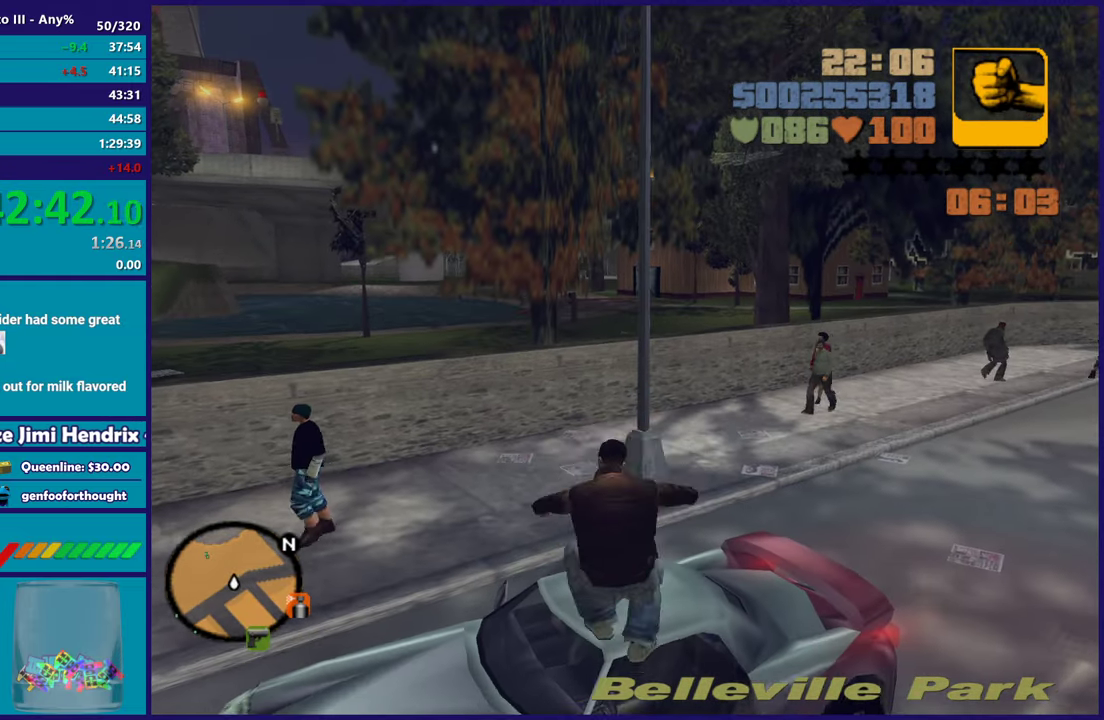
{"buttons": ["L1"], "left_stick": "right", "right_stick": "center", "button_events": [[350, "L1", "down"]]}
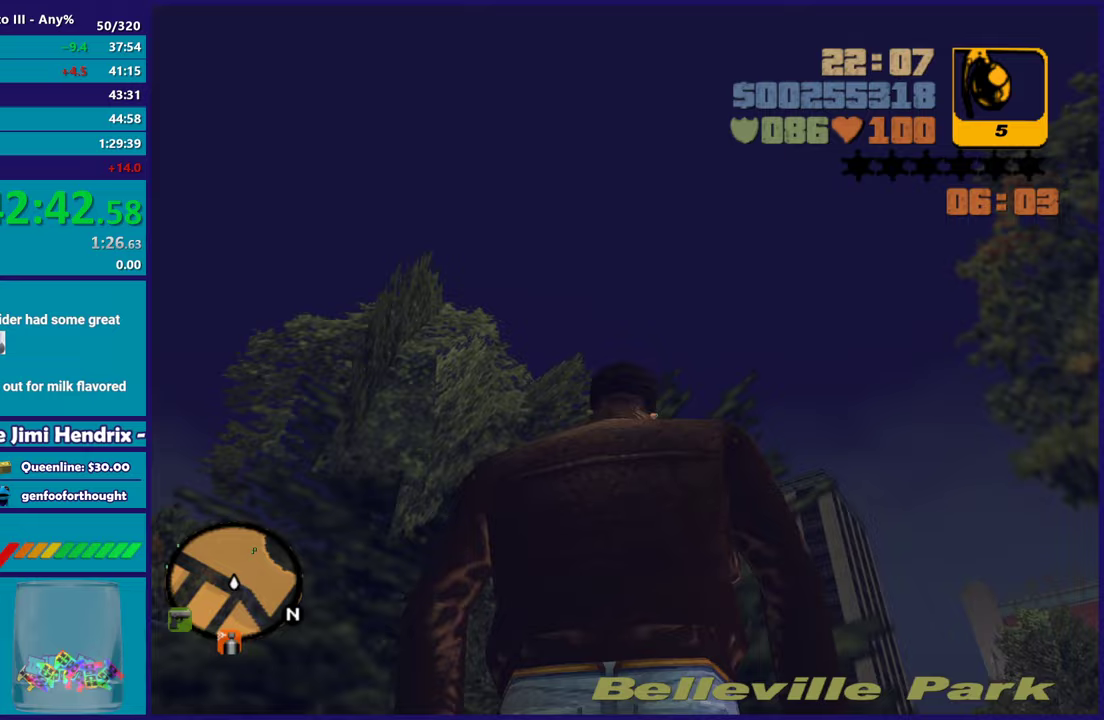
{"buttons": ["L1"], "left_stick": "center", "right_stick": "center", "button_events": [[17, "L1", "up"], [233, "L1", "down"], [317, "L1", "up"], [483, "L1", "down"]]}
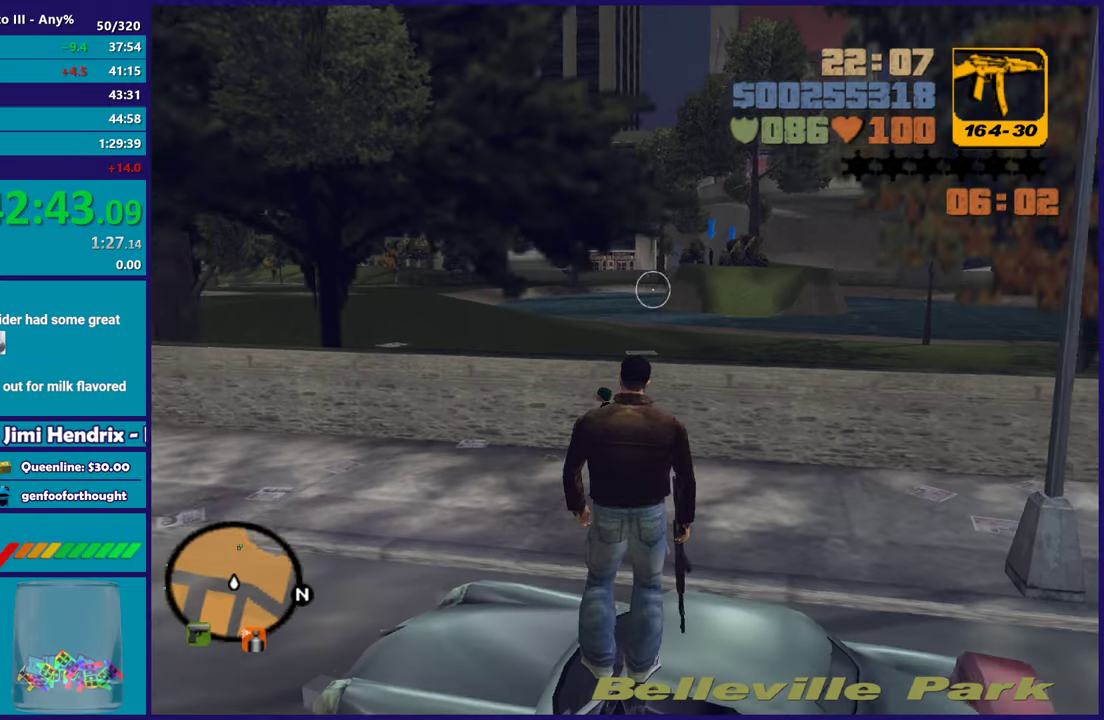
{"buttons": [], "left_stick": "up", "right_stick": "center", "button_events": [[33, "L1", "up"]]}
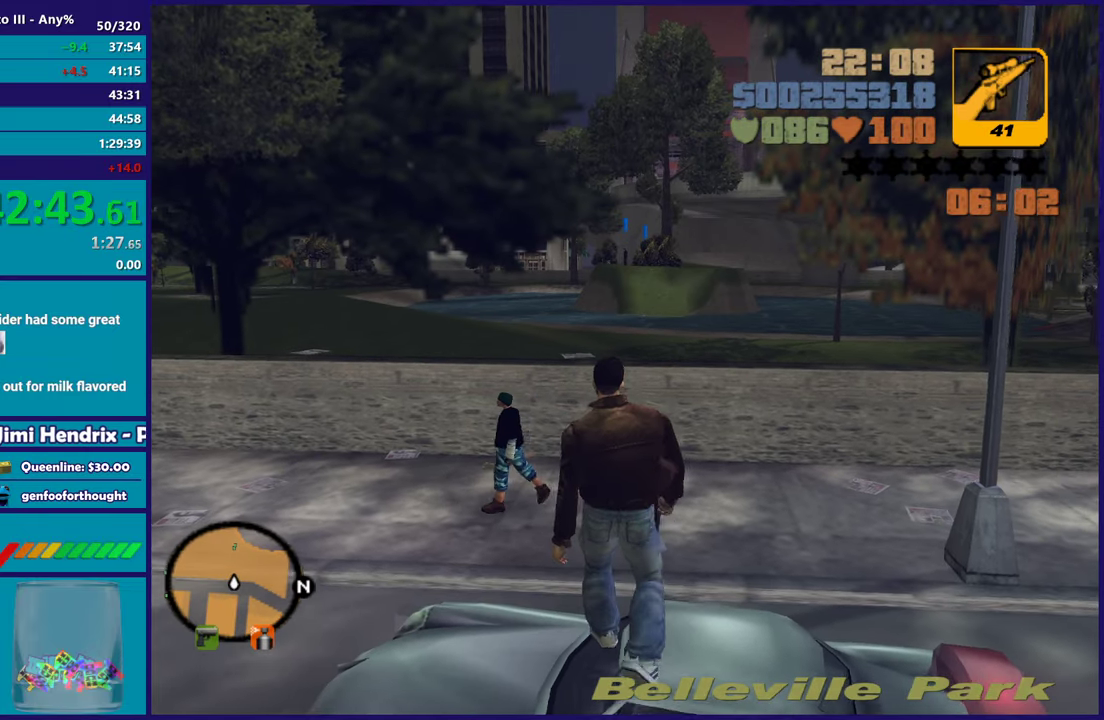
{"buttons": [], "left_stick": "center", "right_stick": "center", "button_events": []}
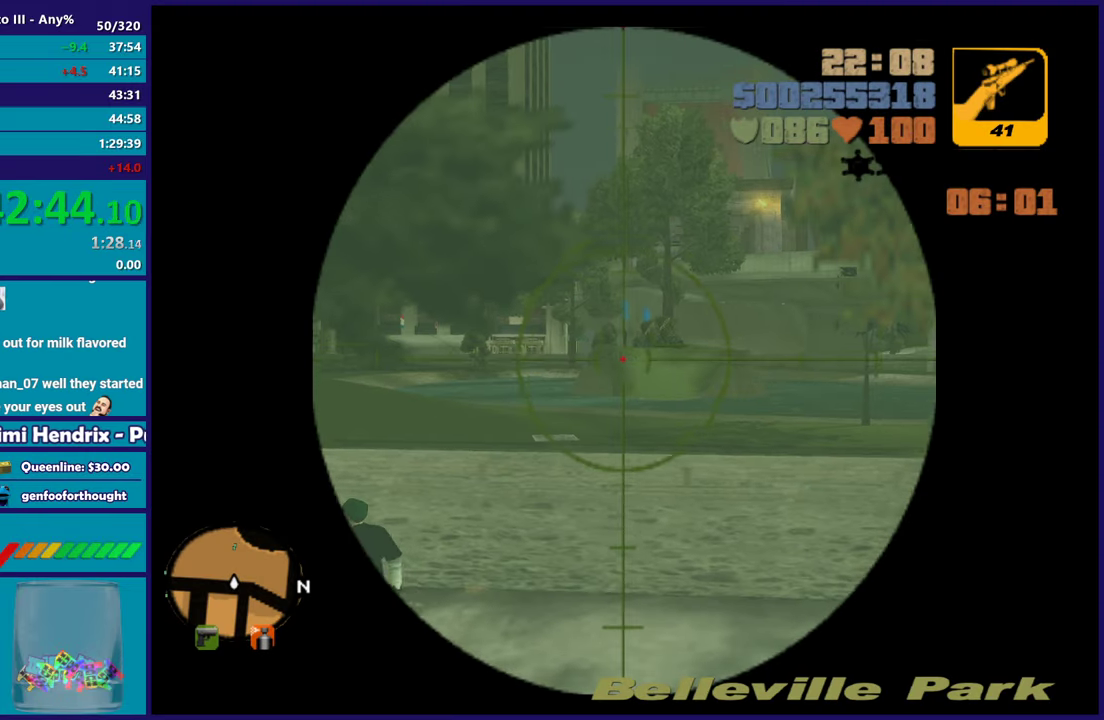
{"buttons": [], "left_stick": "center", "right_stick": "center", "button_events": []}
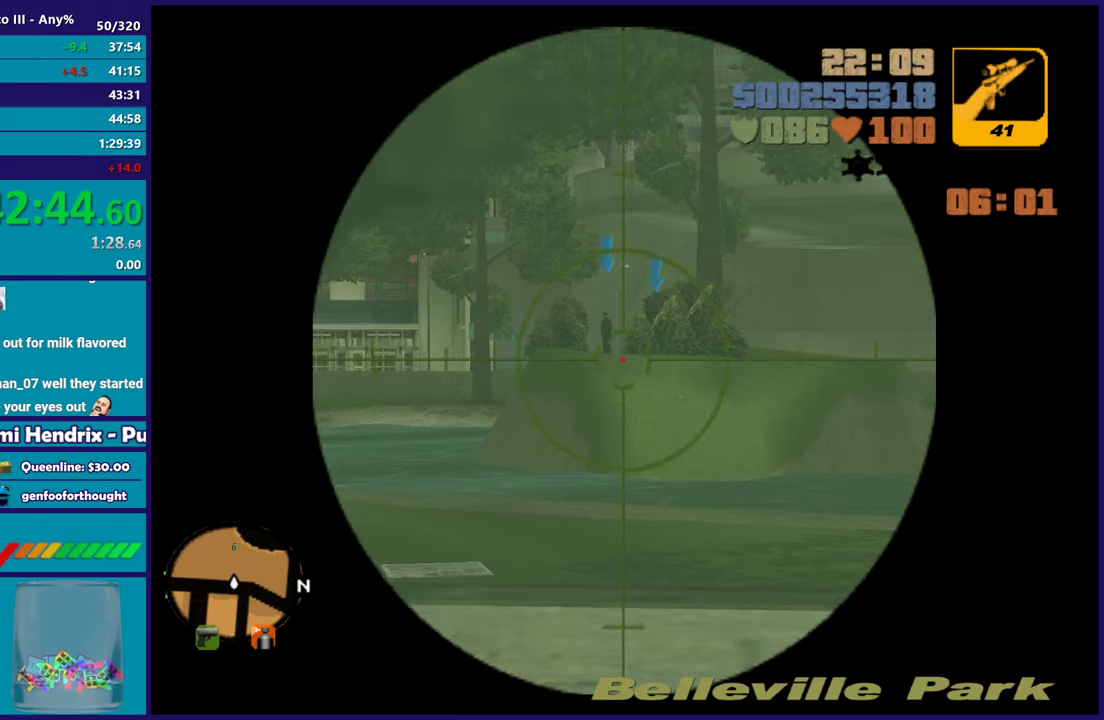
{"buttons": [], "left_stick": "center", "right_stick": "center", "button_events": []}
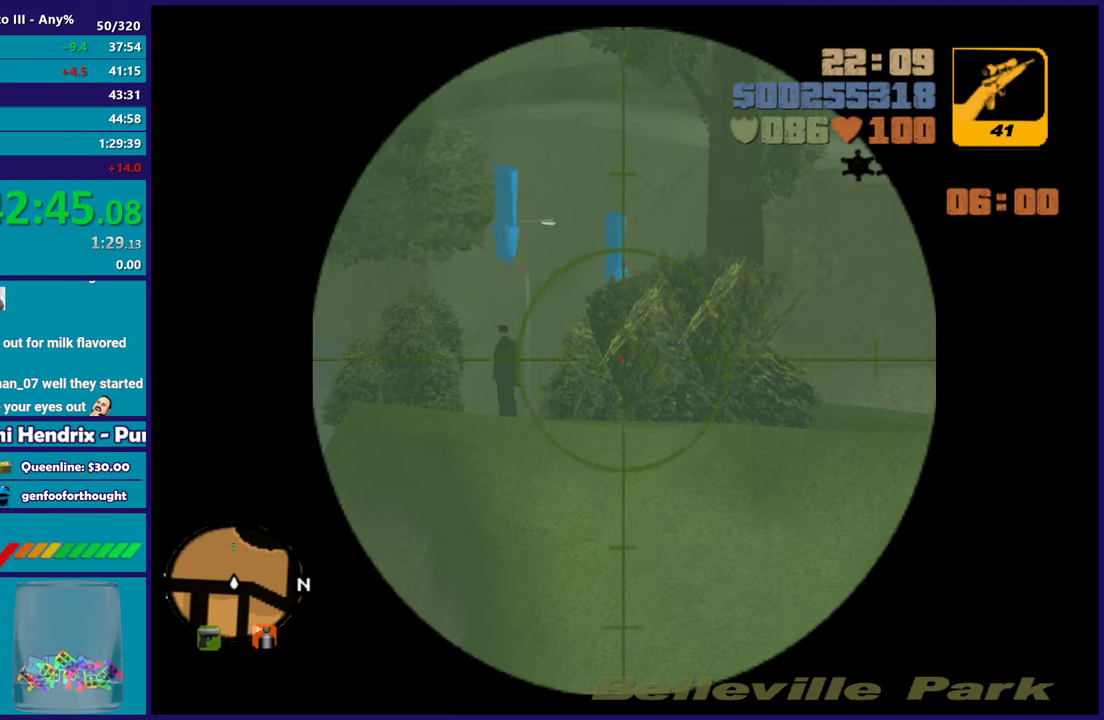
{"buttons": [], "left_stick": "center", "right_stick": "center", "button_events": []}
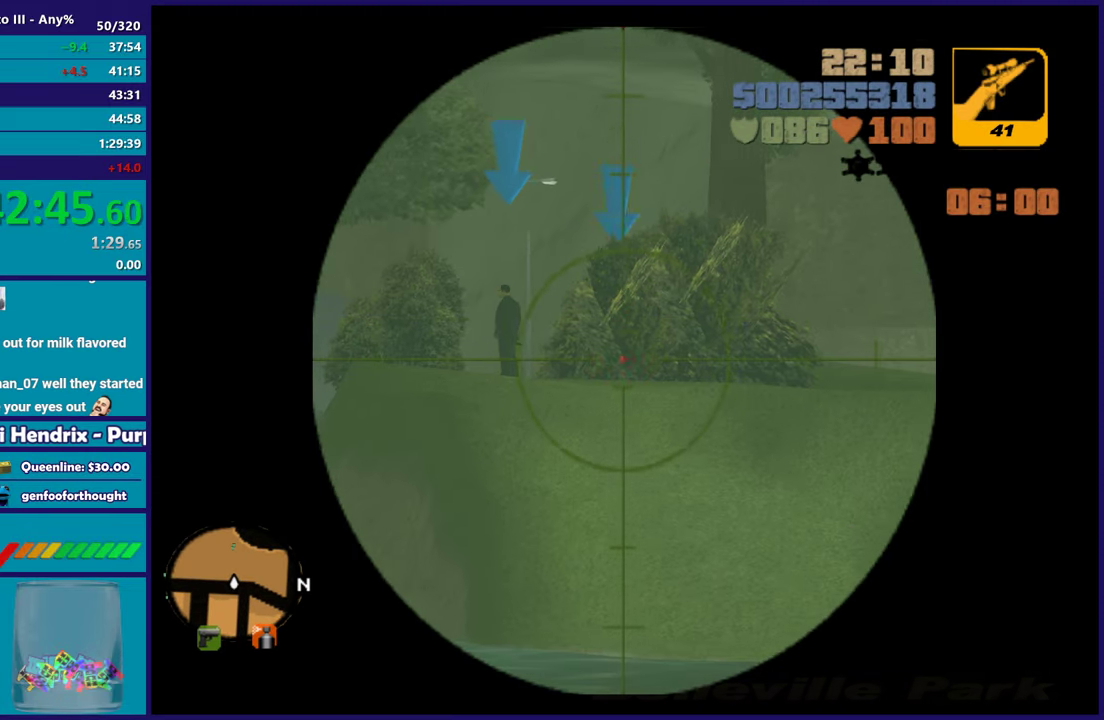
{"buttons": [], "left_stick": "center", "right_stick": "center", "button_events": []}
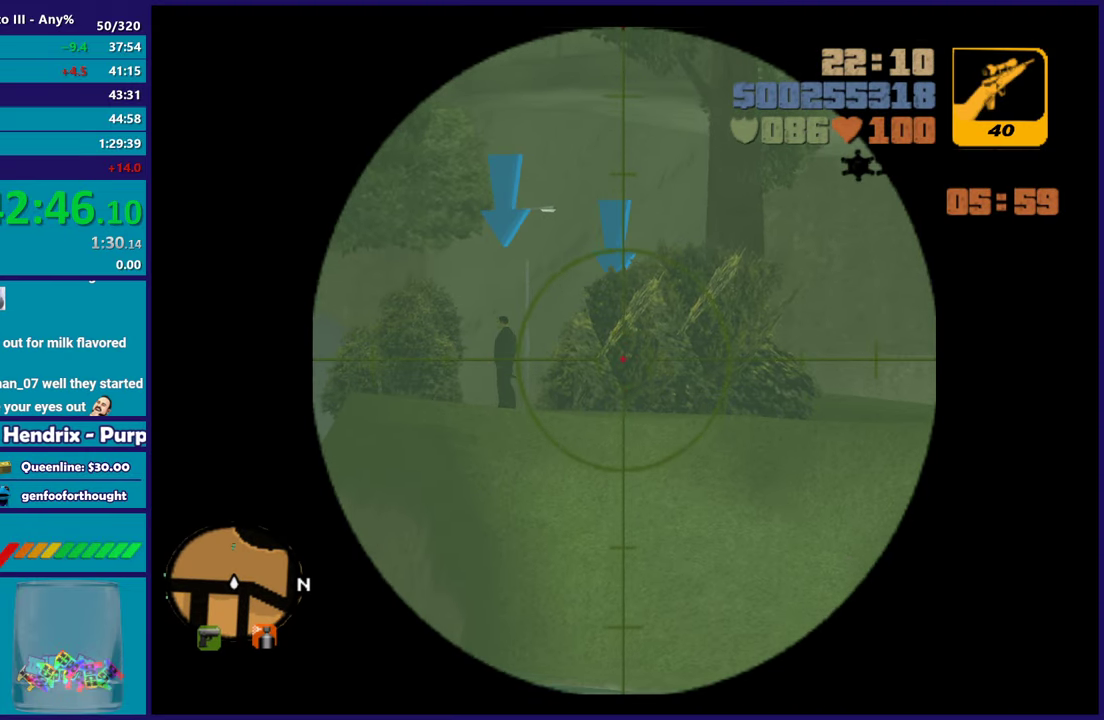
{"buttons": [], "left_stick": "center", "right_stick": "center", "button_events": []}
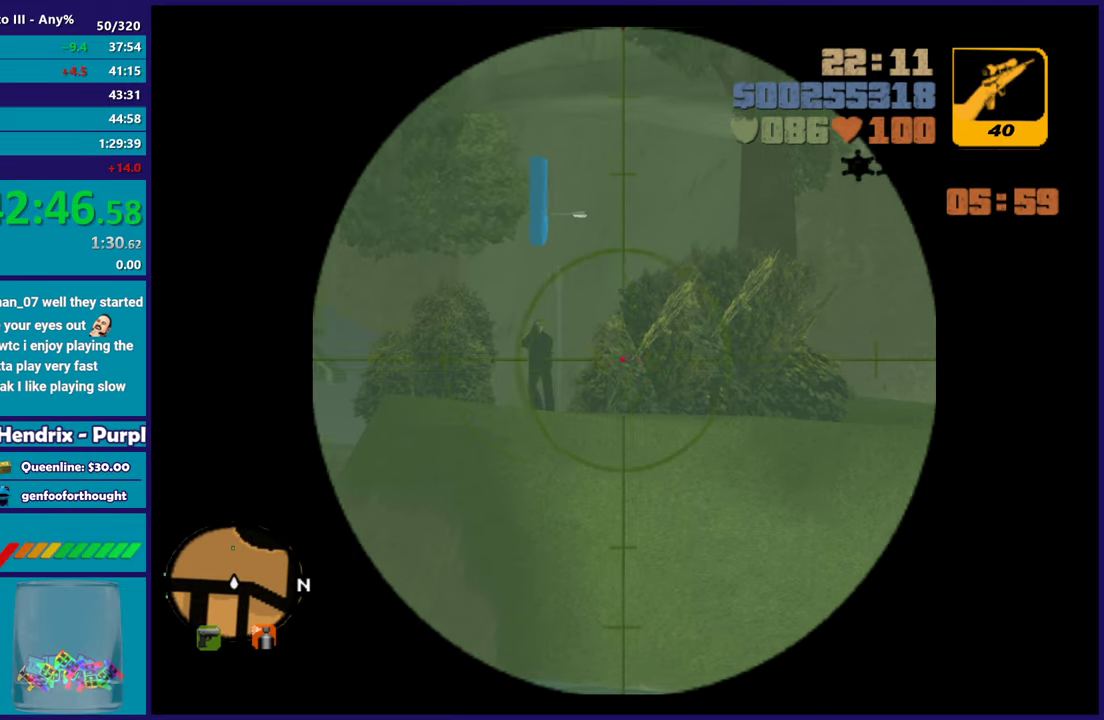
{"buttons": [], "left_stick": "center", "right_stick": "center", "button_events": []}
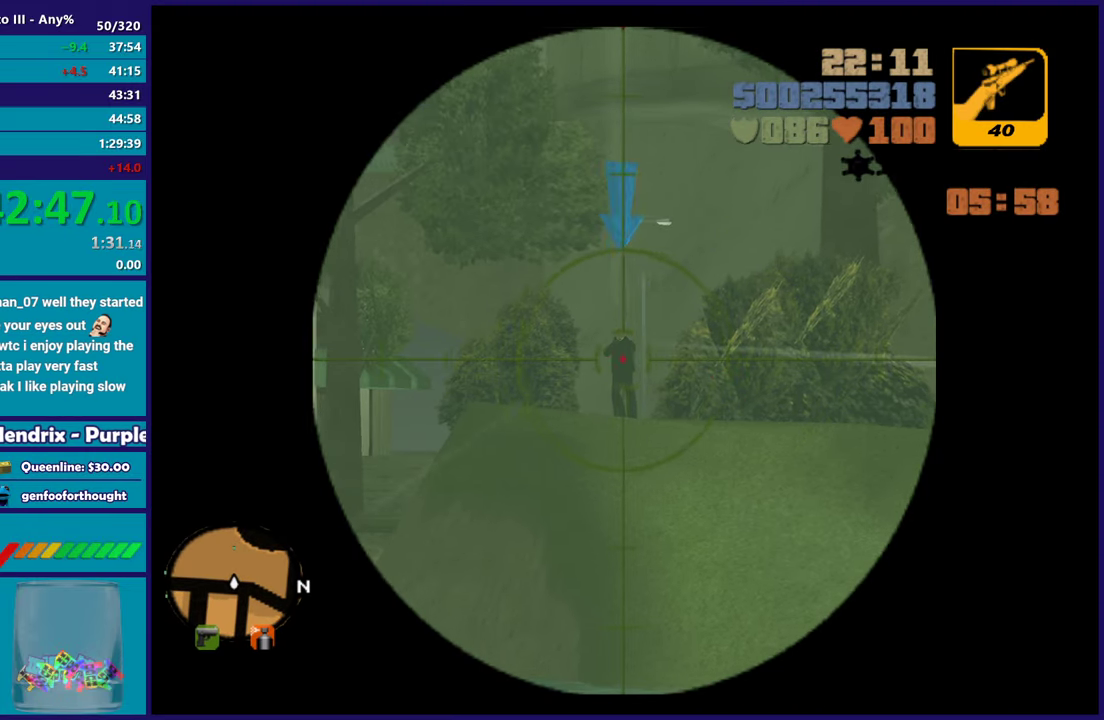
{"buttons": [], "left_stick": "center", "right_stick": "center", "button_events": []}
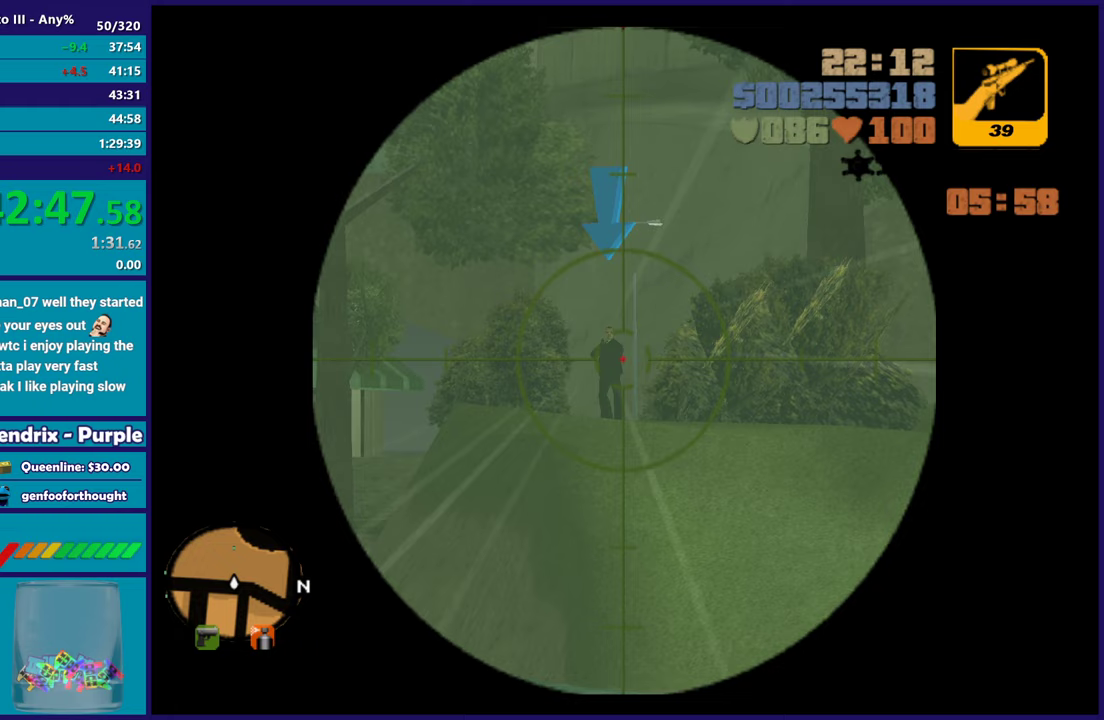
{"buttons": [], "left_stick": "center", "right_stick": "center", "button_events": []}
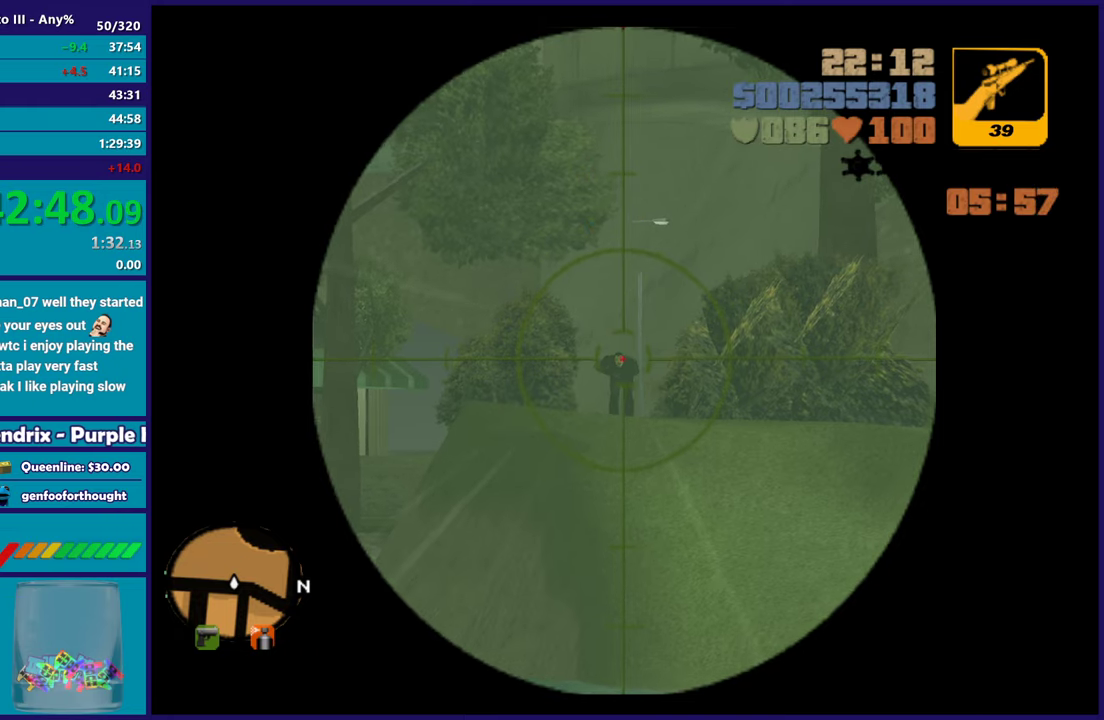
{"buttons": [], "left_stick": "center", "right_stick": "center", "button_events": []}
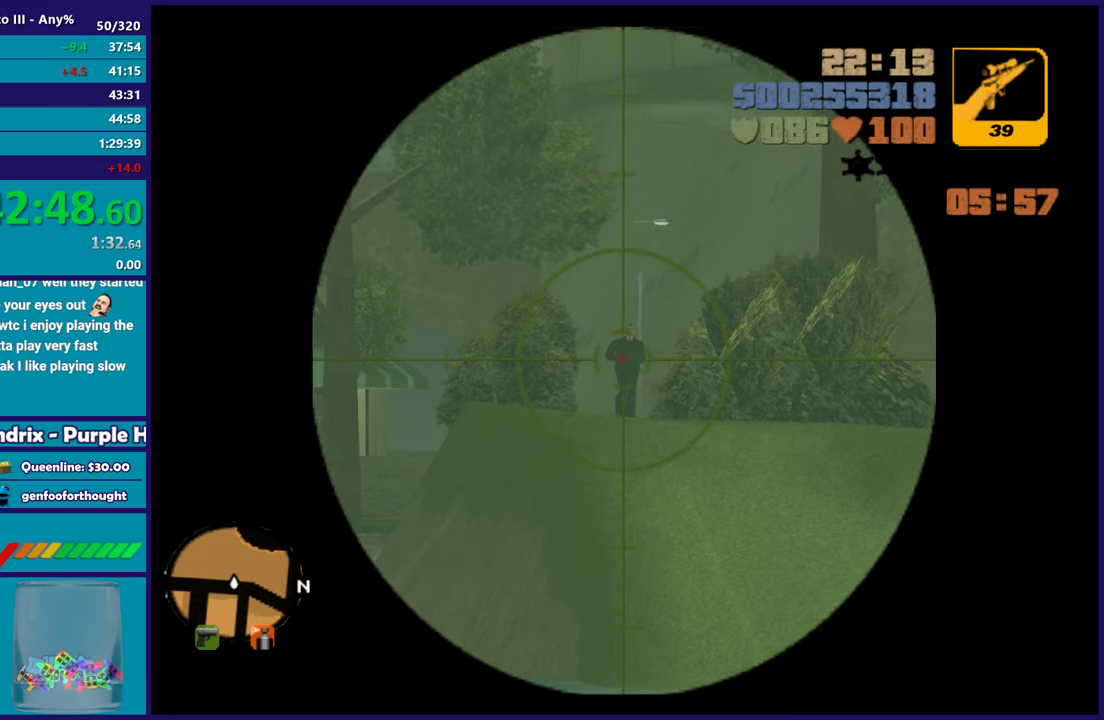
{"buttons": [], "left_stick": "down", "right_stick": "center", "button_events": []}
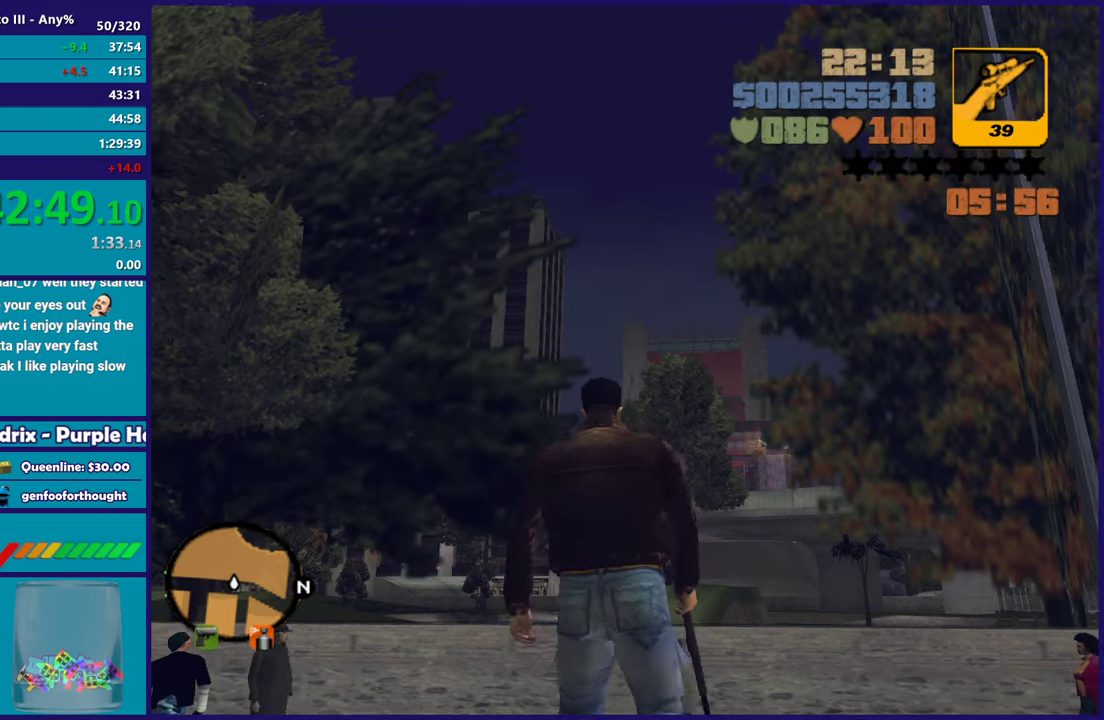
{"buttons": [], "left_stick": "down", "right_stick": "up", "button_events": []}
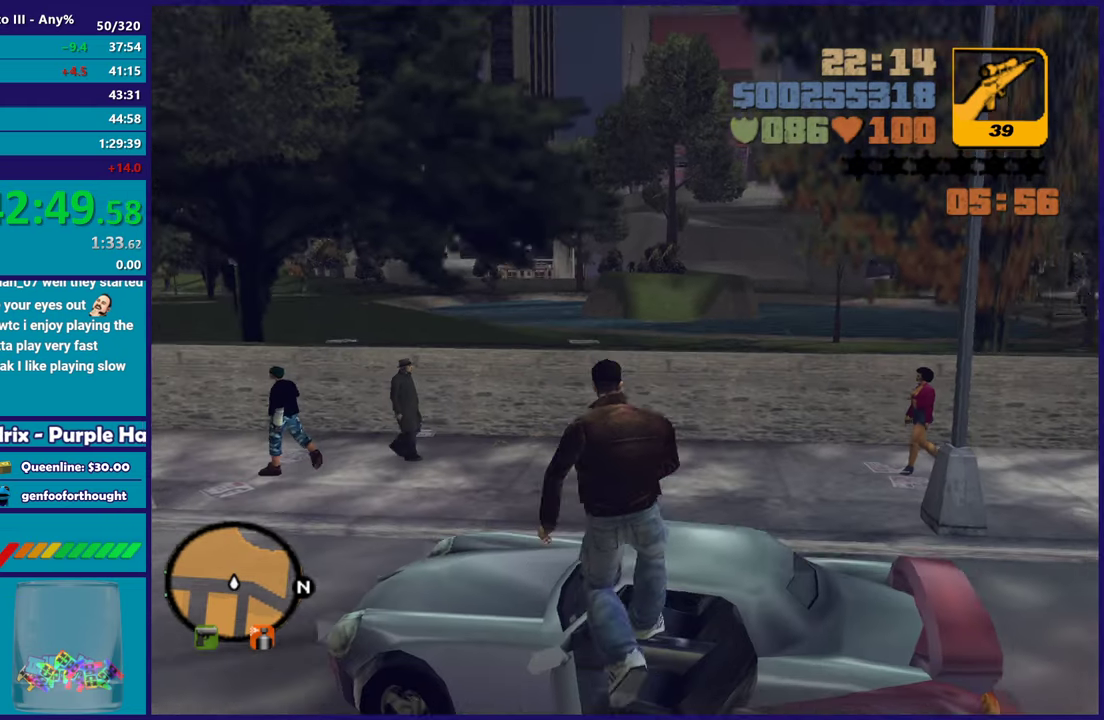
{"buttons": ["Y"], "left_stick": "up", "right_stick": "center", "button_events": [[450, "Y", "down"]]}
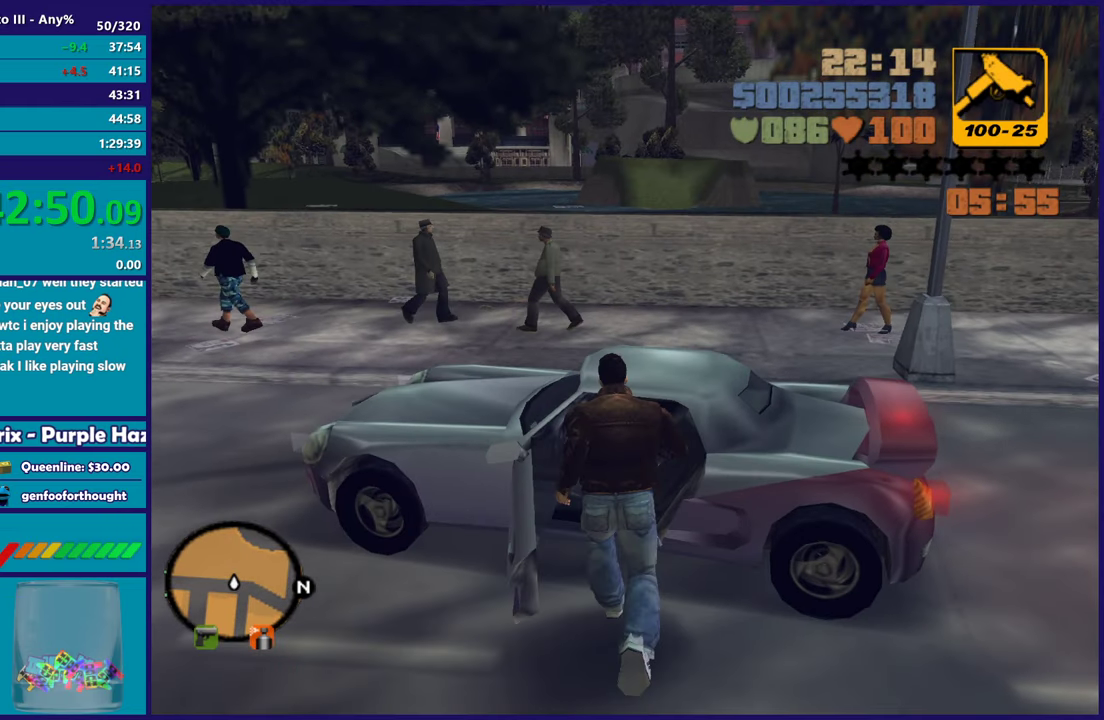
{"buttons": [], "left_stick": "center", "right_stick": "center", "button_events": [[83, "Y", "up"], [150, "Y", "down"], [283, "Y", "up"], [333, "Y", "down"], [433, "Y", "up"]]}
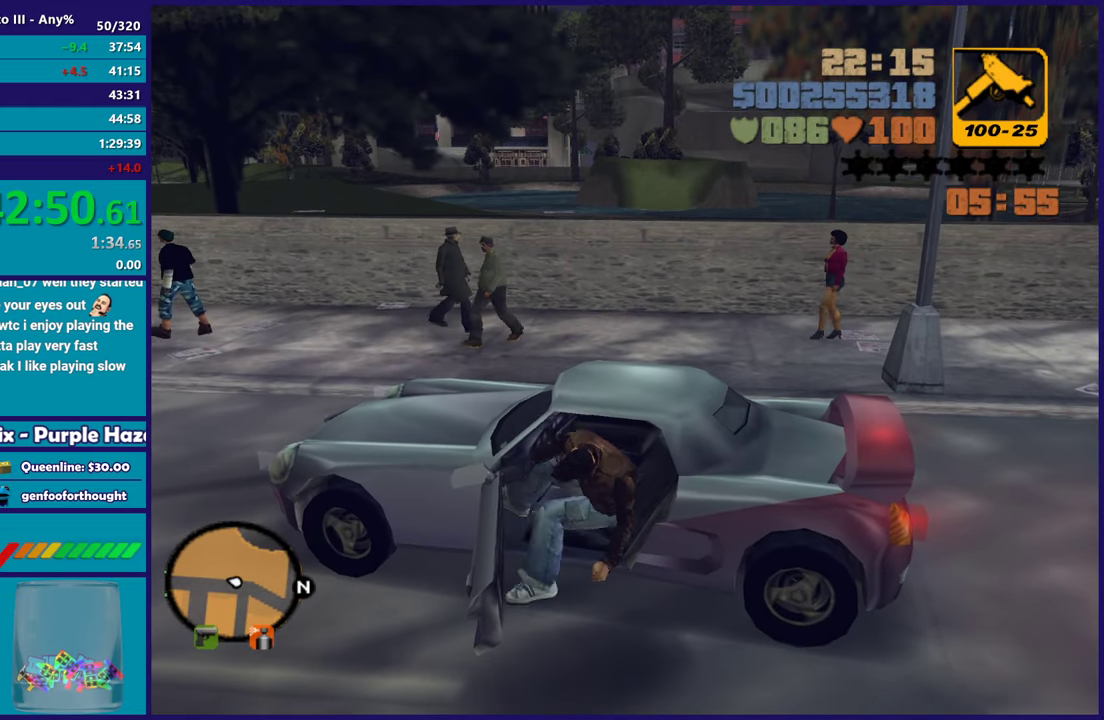
{"buttons": ["R2"], "left_stick": "left", "right_stick": "center", "button_events": [[200, "R2", "down"]]}
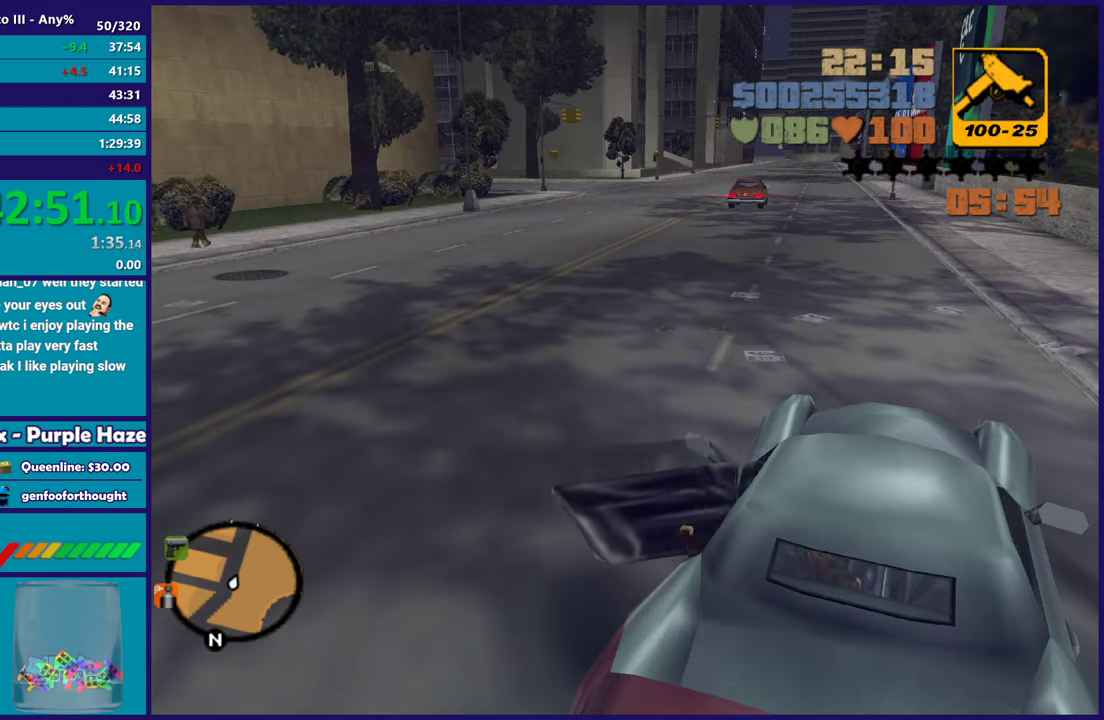
{"buttons": ["R2"], "left_stick": "center", "right_stick": "left", "button_events": []}
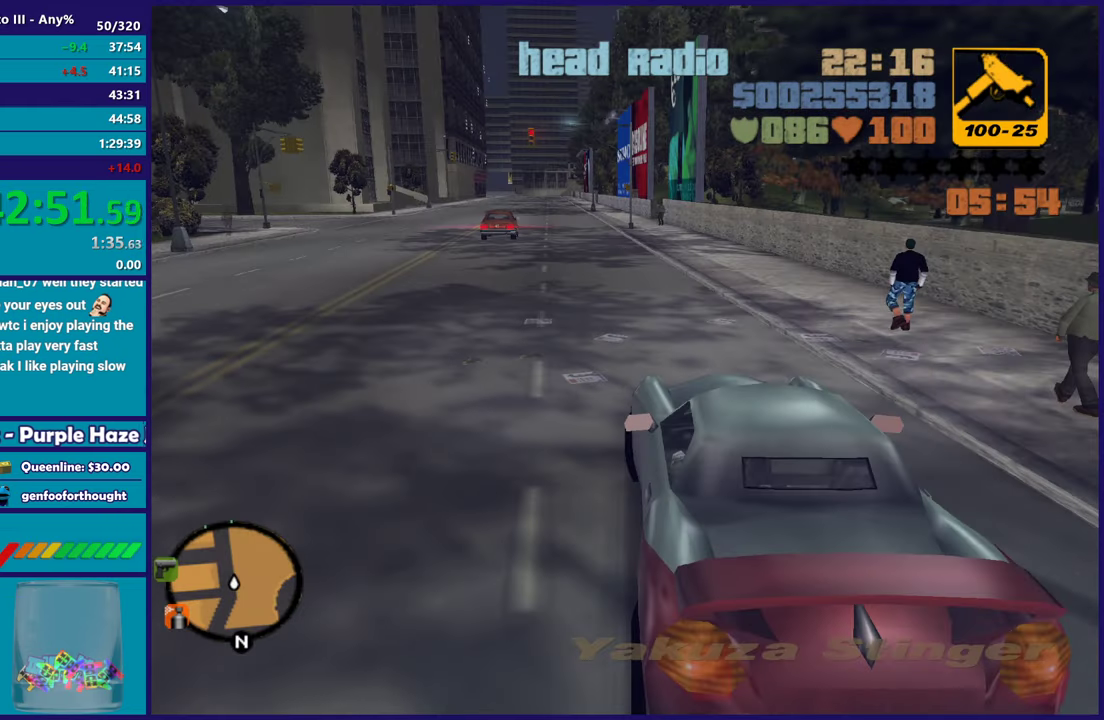
{"buttons": ["R2"], "left_stick": "up-left", "right_stick": "left", "button_events": []}
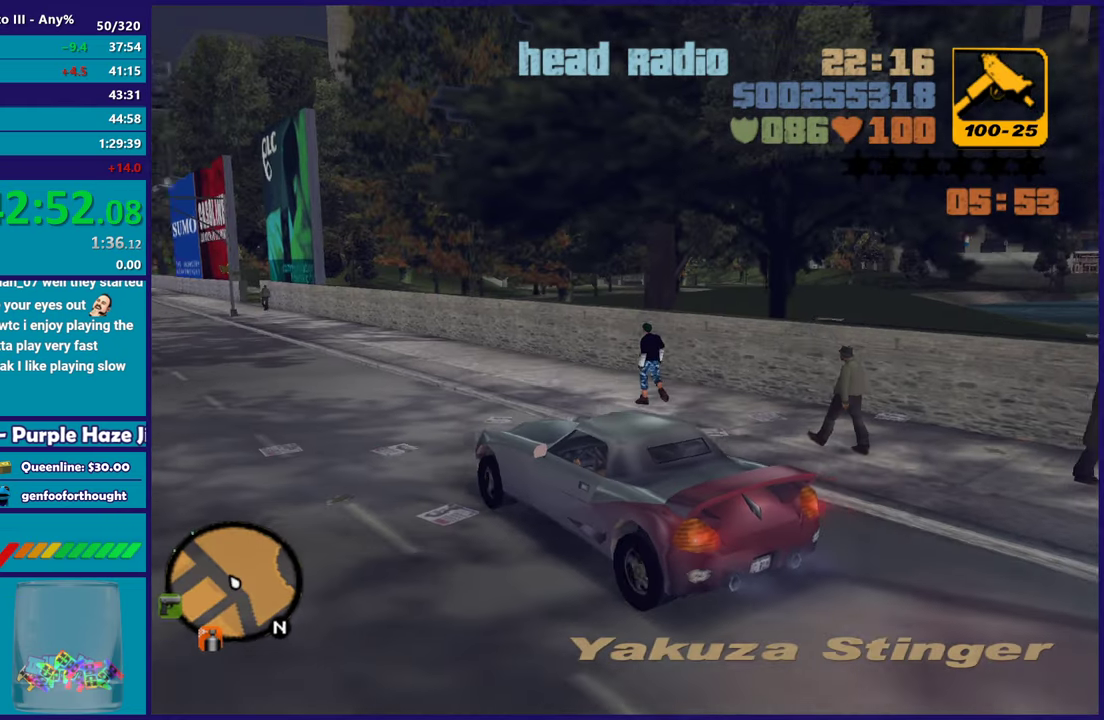
{"buttons": ["R2"], "left_stick": "center", "right_stick": "left", "button_events": []}
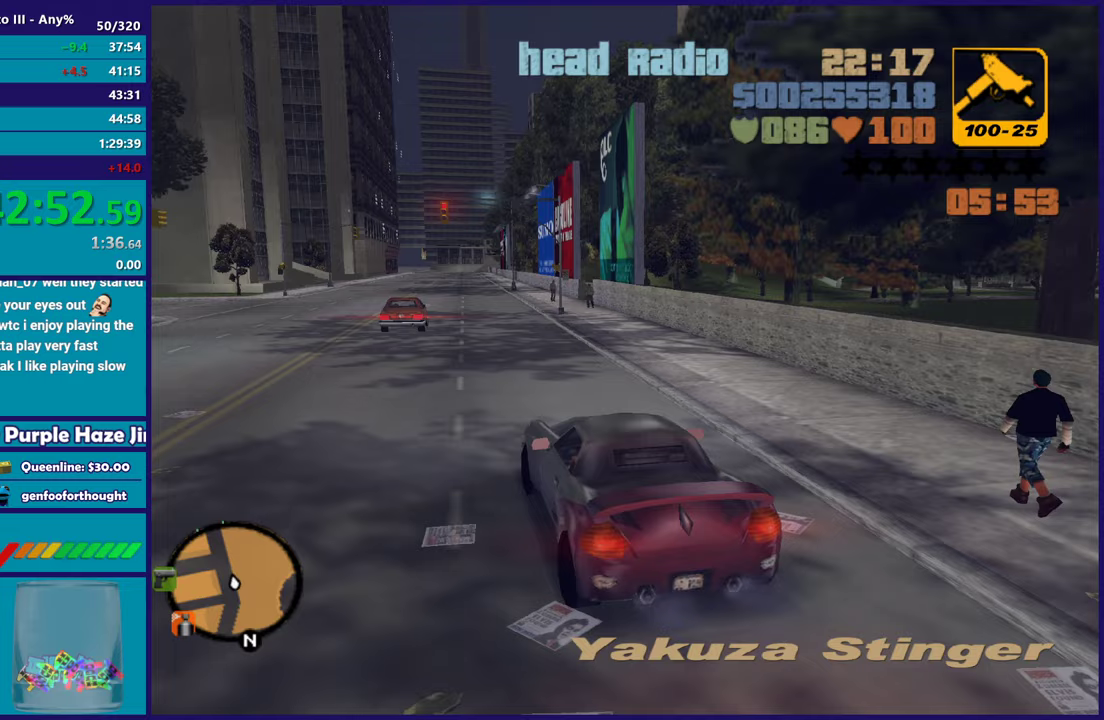
{"buttons": ["R2"], "left_stick": "center", "right_stick": "center", "button_events": []}
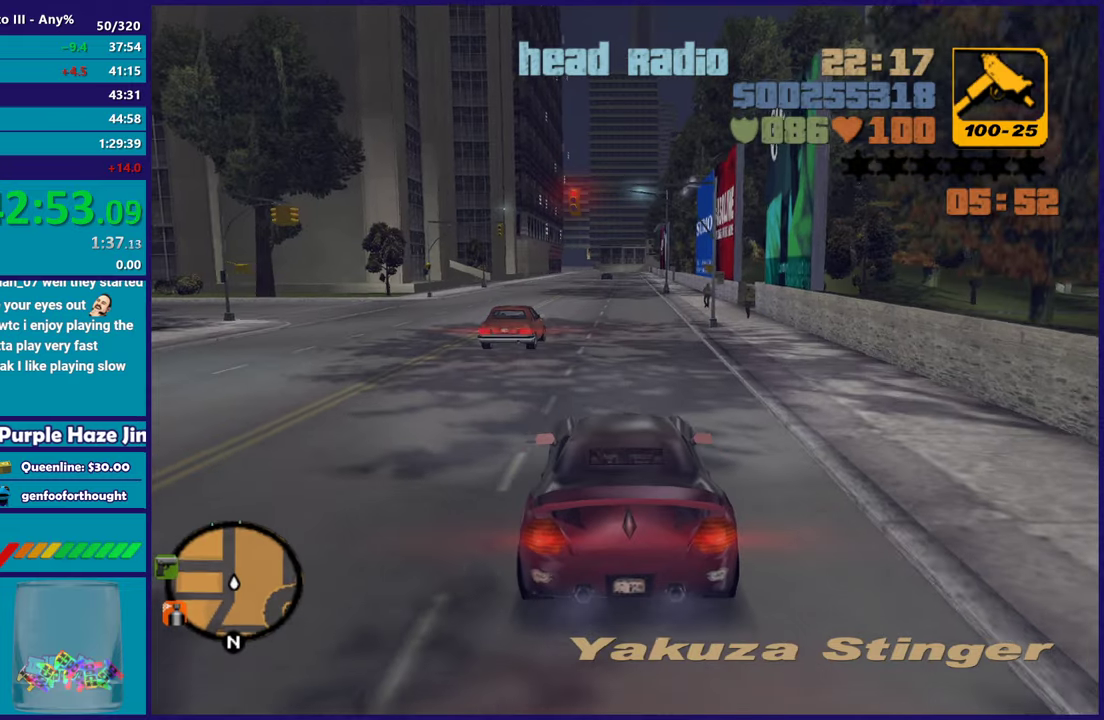
{"buttons": ["R2"], "left_stick": "center", "right_stick": "center", "button_events": []}
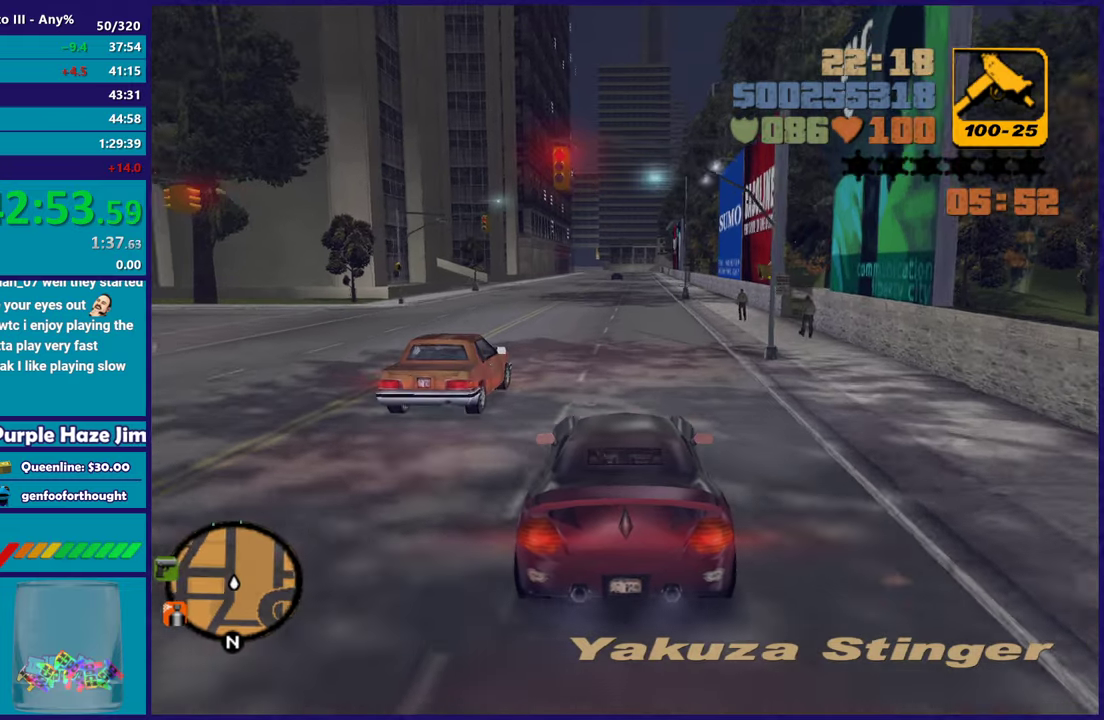
{"buttons": ["R2"], "left_stick": "center", "right_stick": "center", "button_events": []}
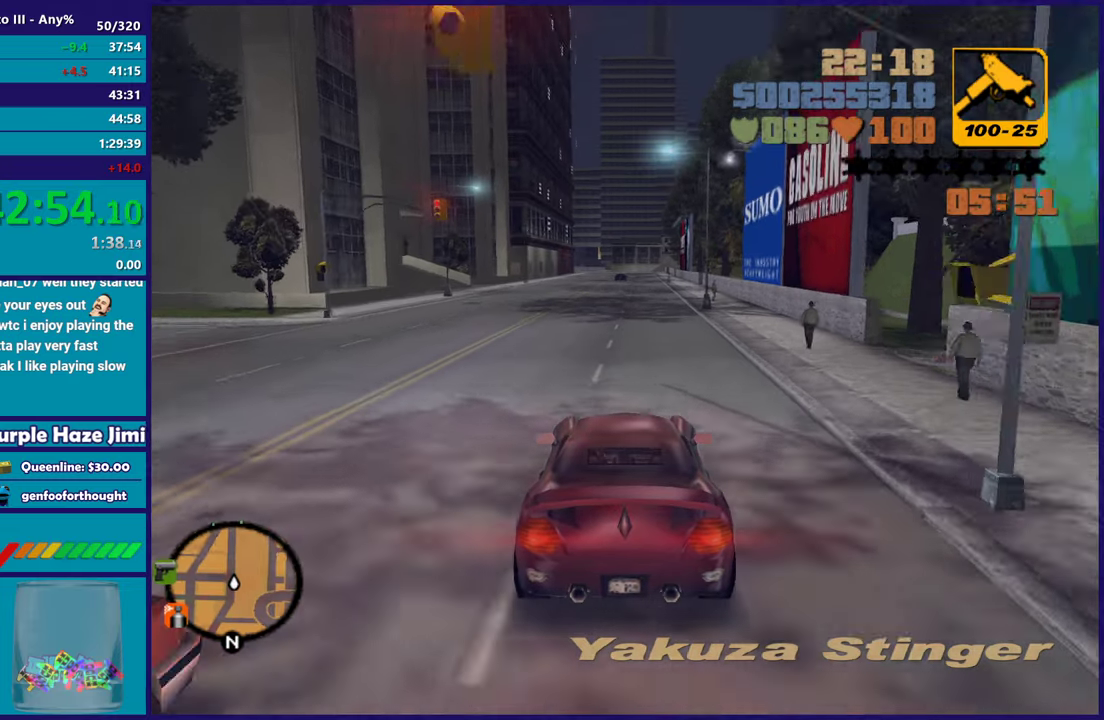
{"buttons": ["R2"], "left_stick": "center", "right_stick": "center", "button_events": []}
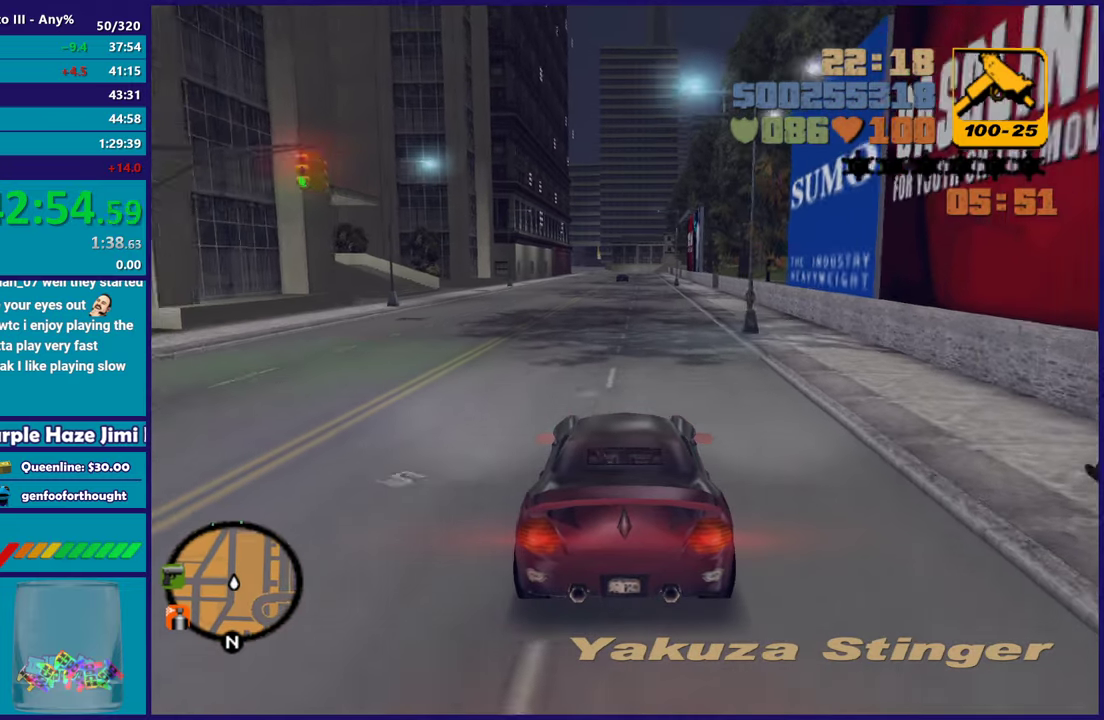
{"buttons": ["R2"], "left_stick": "center", "right_stick": "center", "button_events": []}